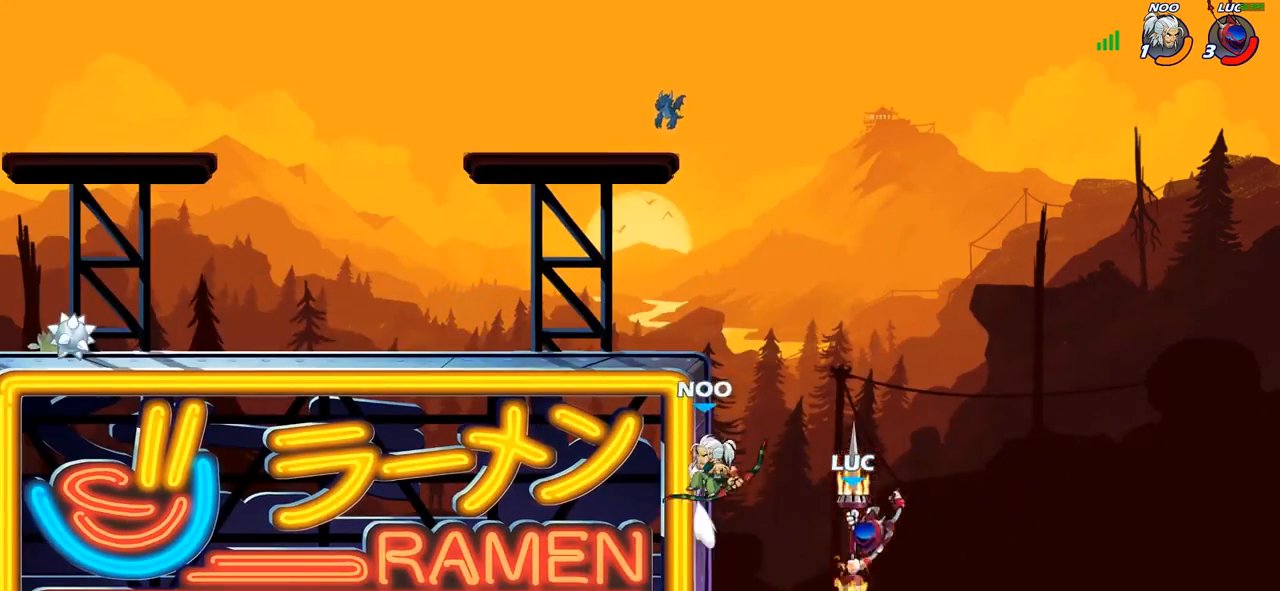
Gameplay with a controller (PlayStation layout); each line is a JSON object with the inputs held at the frame after it. "events" lists button and stick changes between this image and that frame as [ms after this image, input, new state], when the widget could be followed in between.
{"buttons": ["CROSS"], "left_stick": "up-left", "right_stick": "center", "events": [[83, "left_stick", "right"], [217, "CROSS", "down"], [233, "CROSS", "up"], [300, "L1", "down"], [400, "CROSS", "down"], [450, "L1", "up"], [467, "left_stick", "up-left"]]}
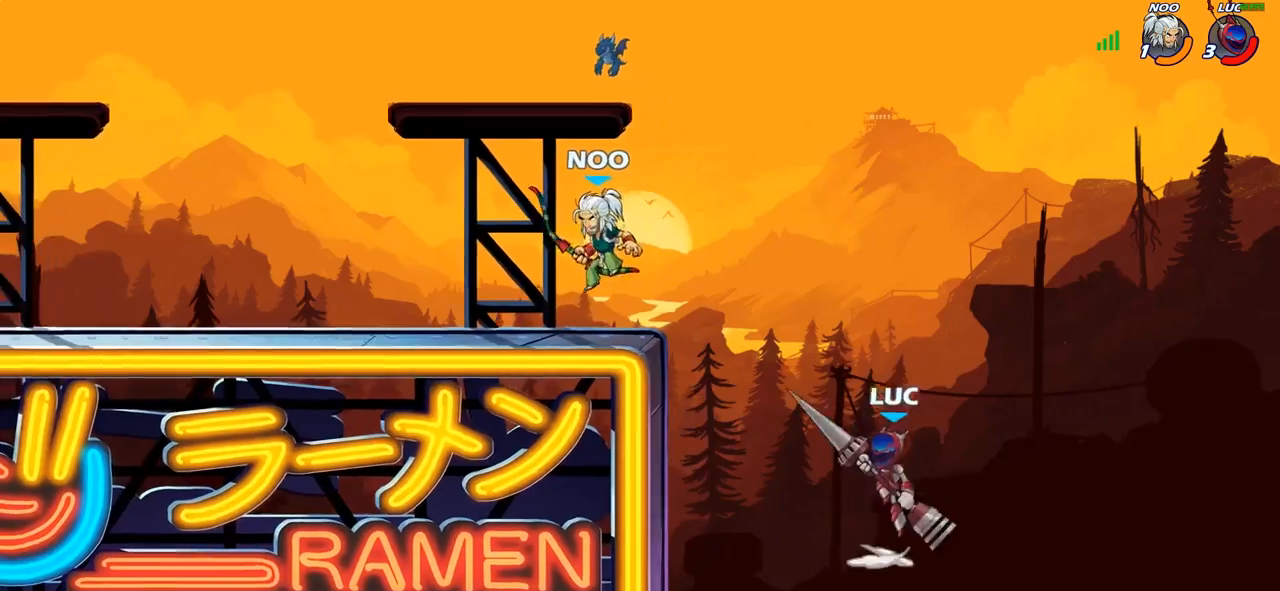
{"buttons": ["CIRCLE", "L1"], "left_stick": "center", "right_stick": "center", "events": [[50, "CROSS", "up"], [100, "CIRCLE", "down"], [317, "left_stick", "center"], [483, "L1", "down"]]}
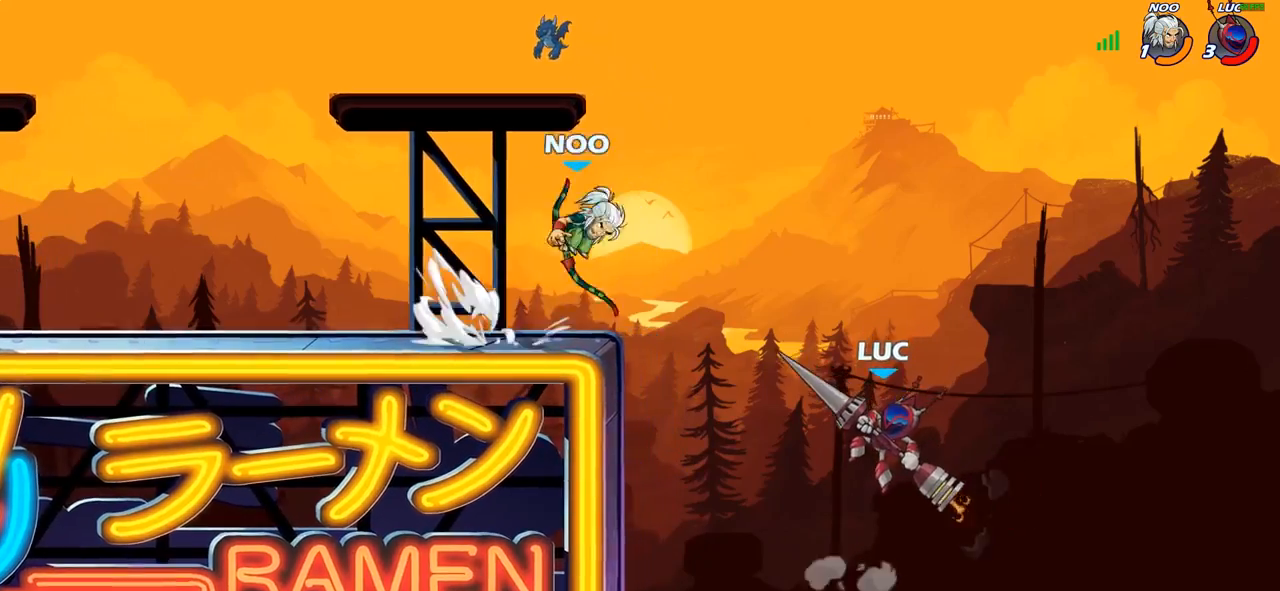
{"buttons": [], "left_stick": "center", "right_stick": "center", "events": [[83, "L1", "up"], [267, "CIRCLE", "up"], [317, "left_stick", "left"], [467, "left_stick", "center"]]}
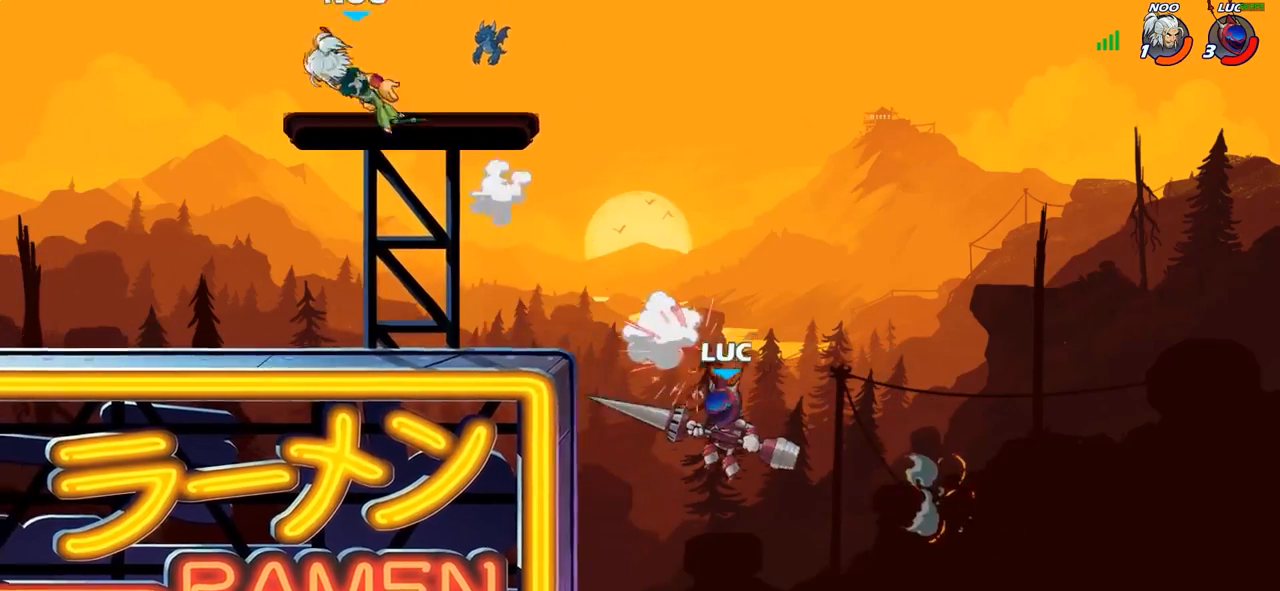
{"buttons": ["L1"], "left_stick": "left", "right_stick": "center", "events": [[50, "left_stick", "up-left"], [100, "R2", "down"], [133, "R1", "down"], [383, "R1", "up"], [450, "L1", "down"], [467, "R2", "up"], [483, "left_stick", "left"]]}
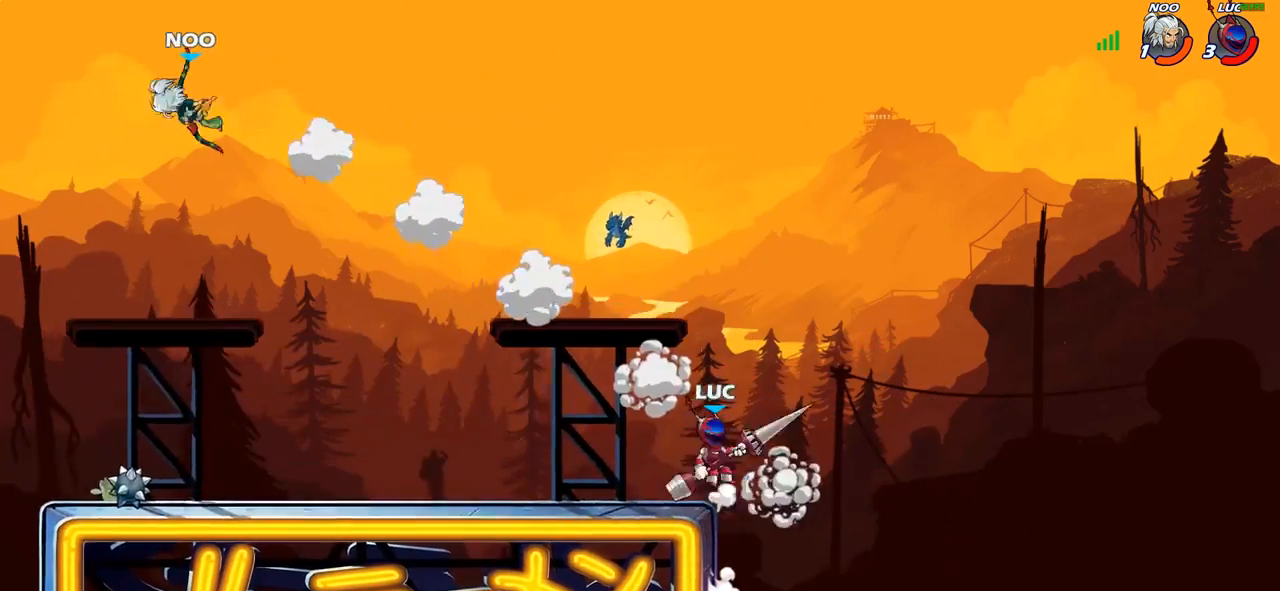
{"buttons": ["R2"], "left_stick": "left", "right_stick": "center", "events": [[33, "L1", "up"], [33, "left_stick", "down-left"], [183, "left_stick", "left"], [400, "R2", "down"]]}
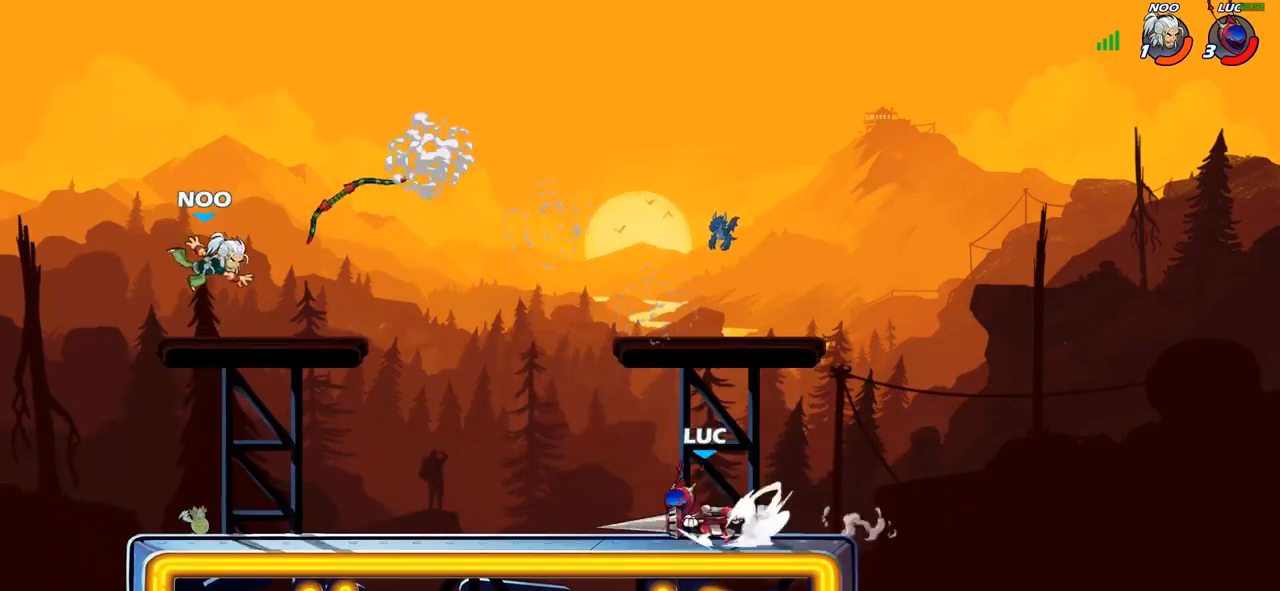
{"buttons": ["R1", "R2"], "left_stick": "up-left", "right_stick": "center", "events": [[67, "R2", "up"], [67, "left_stick", "right"], [133, "R2", "down"], [283, "left_stick", "left"], [300, "R2", "up"], [350, "R2", "down"], [500, "R1", "down"], [500, "left_stick", "up-left"]]}
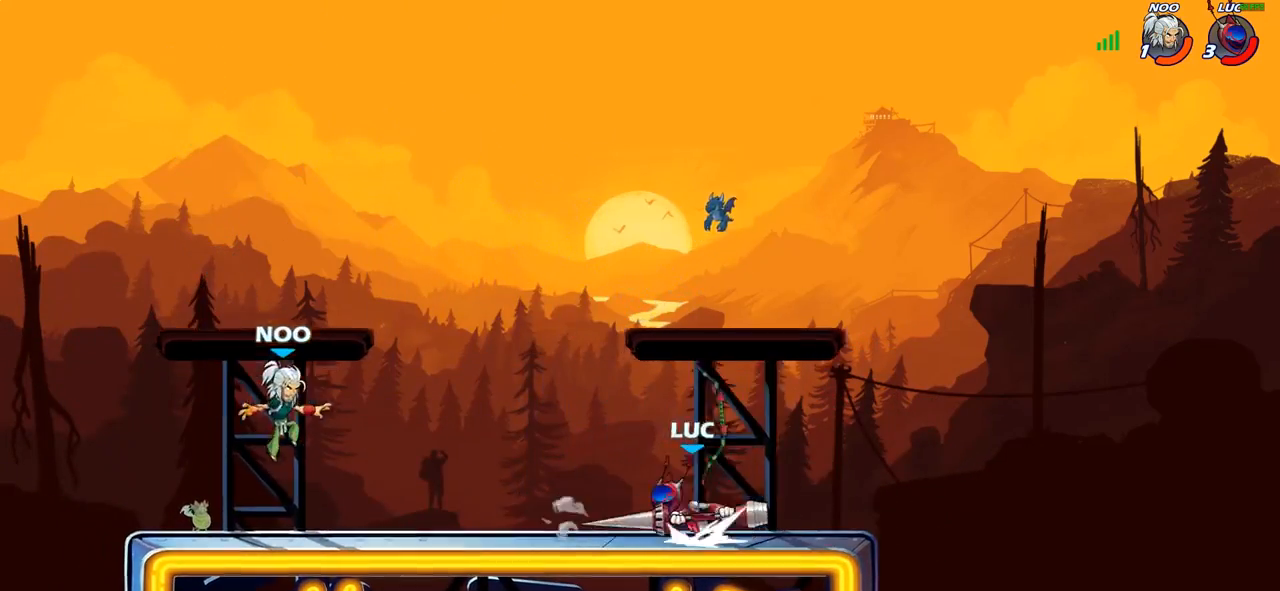
{"buttons": ["R1"], "left_stick": "center", "right_stick": "center", "events": [[83, "R1", "up"], [83, "R2", "up"], [100, "left_stick", "center"], [167, "CIRCLE", "down"], [250, "R1", "down"], [283, "CIRCLE", "up"]]}
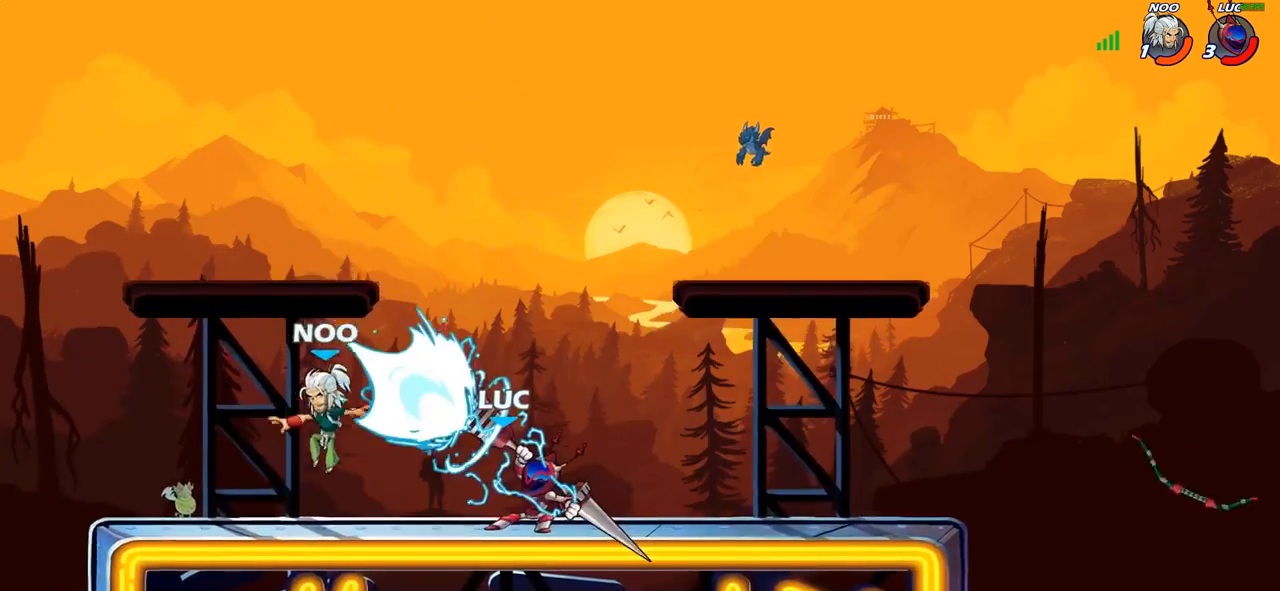
{"buttons": ["CROSS", "L1"], "left_stick": "right", "right_stick": "center", "events": [[17, "R1", "up"], [300, "left_stick", "right"], [433, "L1", "down"], [467, "CROSS", "down"]]}
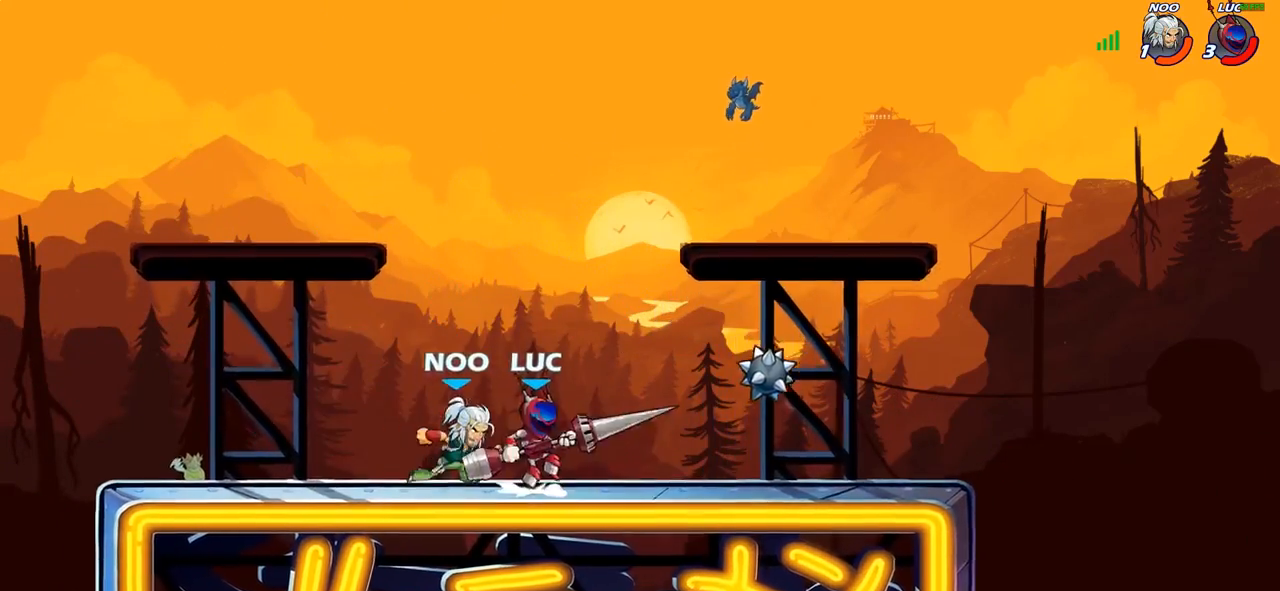
{"buttons": [], "left_stick": "center", "right_stick": "center", "events": [[33, "L1", "up"], [33, "left_stick", "up-right"], [83, "R2", "down"], [100, "R1", "down"], [117, "CROSS", "up"], [183, "left_stick", "up"], [250, "R2", "up"], [317, "left_stick", "down-left"], [417, "R1", "up"], [467, "left_stick", "center"]]}
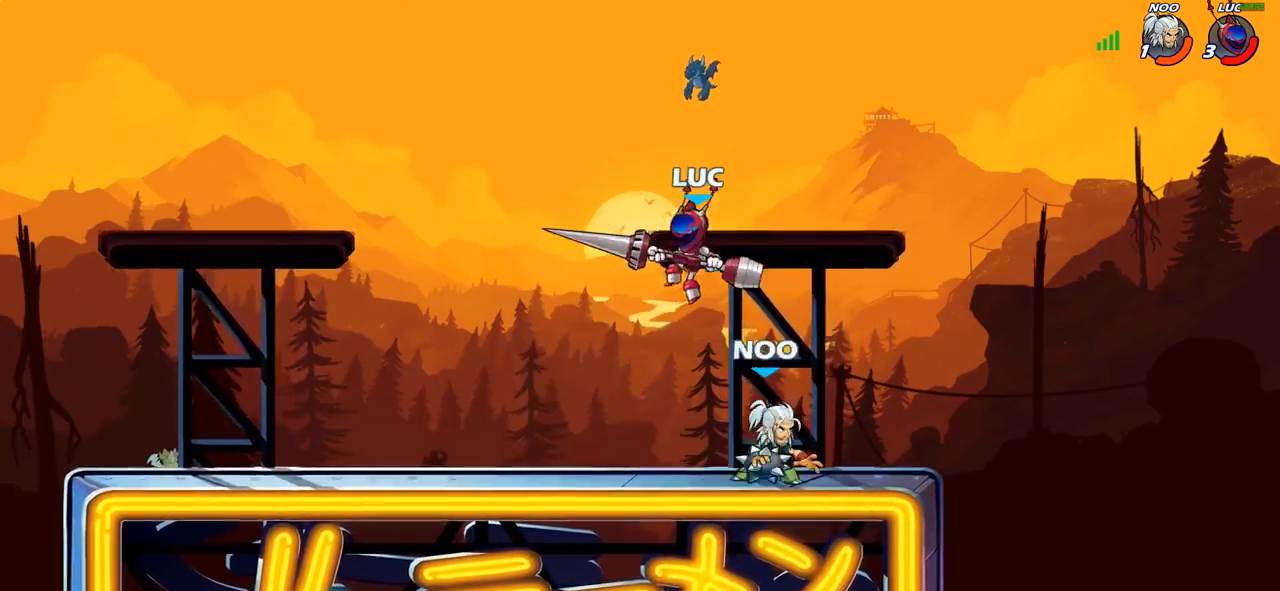
{"buttons": [], "left_stick": "right", "right_stick": "center", "events": [[17, "SQUARE", "down"], [117, "SQUARE", "up"], [150, "left_stick", "right"]]}
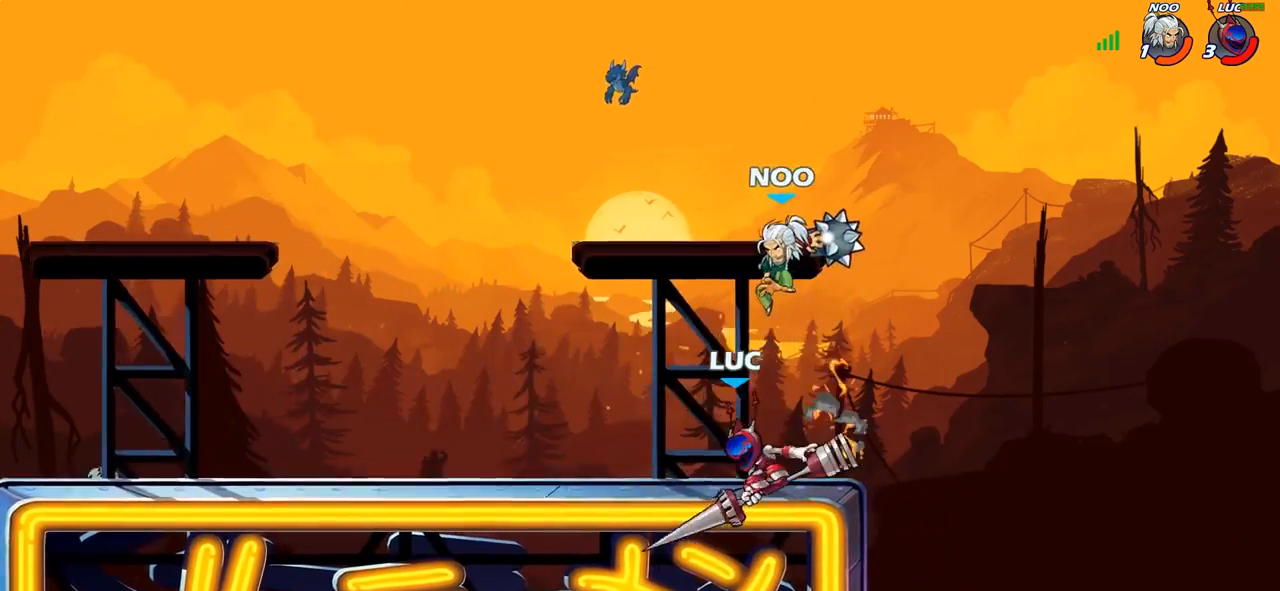
{"buttons": [], "left_stick": "center", "right_stick": "center"}
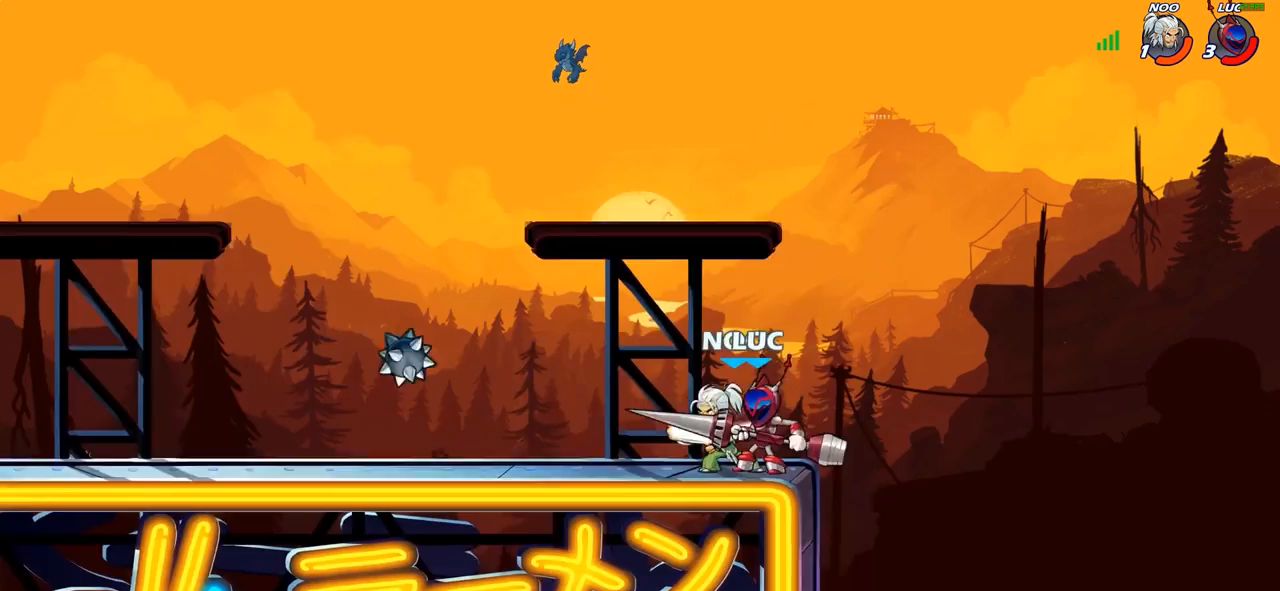
{"buttons": [], "left_stick": "center", "right_stick": "center", "events": [[83, "SQUARE", "down"], [183, "SQUARE", "up"], [283, "SQUARE", "down"], [383, "SQUARE", "up"]]}